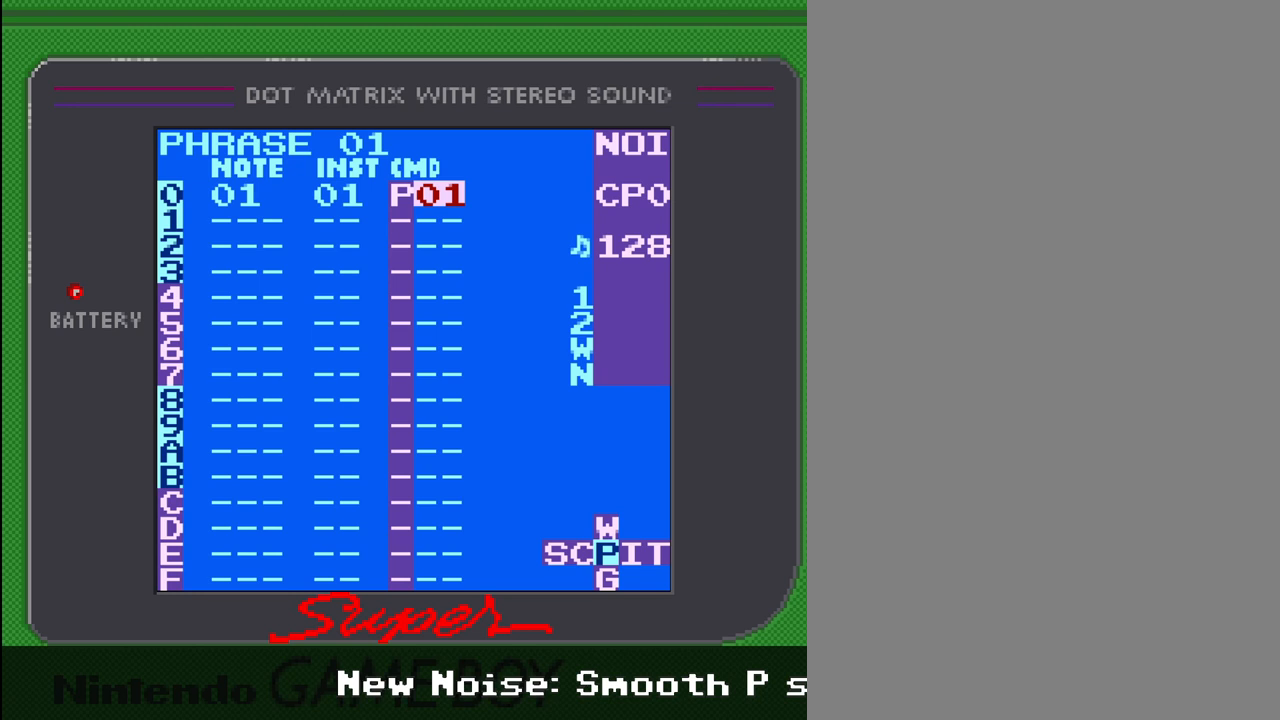
Gameplay with a controller (Nintendo layout); each line is a JSON object with the inputs held at the frame after it. "events" lists button and stick changes between this image and that frame as [ms after this image, input, new state], when the widget could be followed in between. Not read: L3 R3.
{"buttons": [], "events": [[67, "DPAD_LEFT", "down"], [400, "DPAD_LEFT", "up"]]}
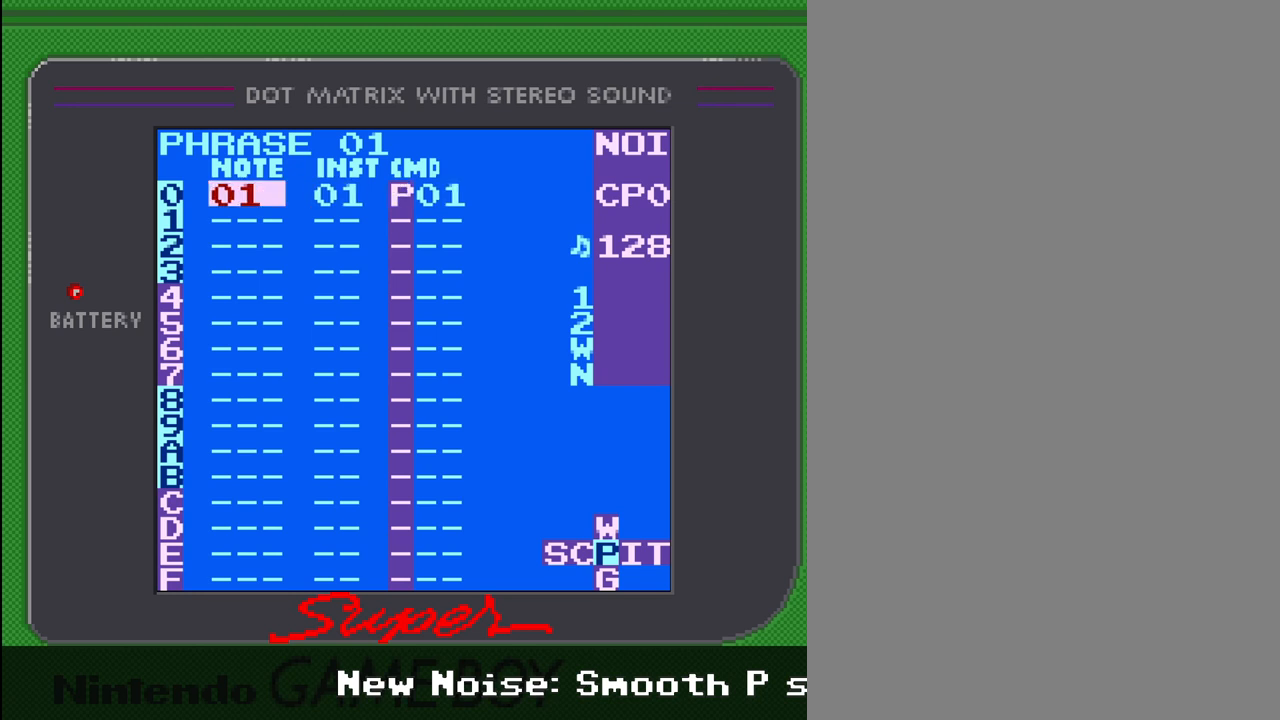
{"buttons": ["A"], "events": [[67, "A", "down"]]}
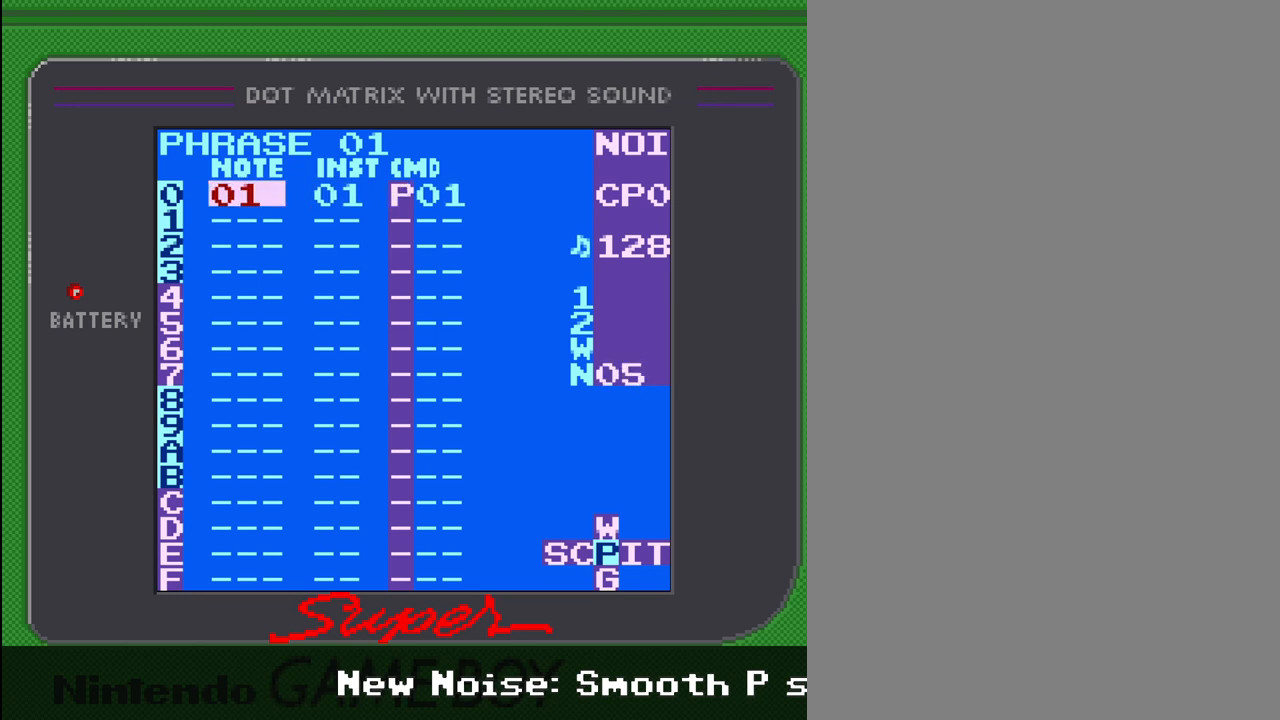
{"buttons": ["A"], "events": []}
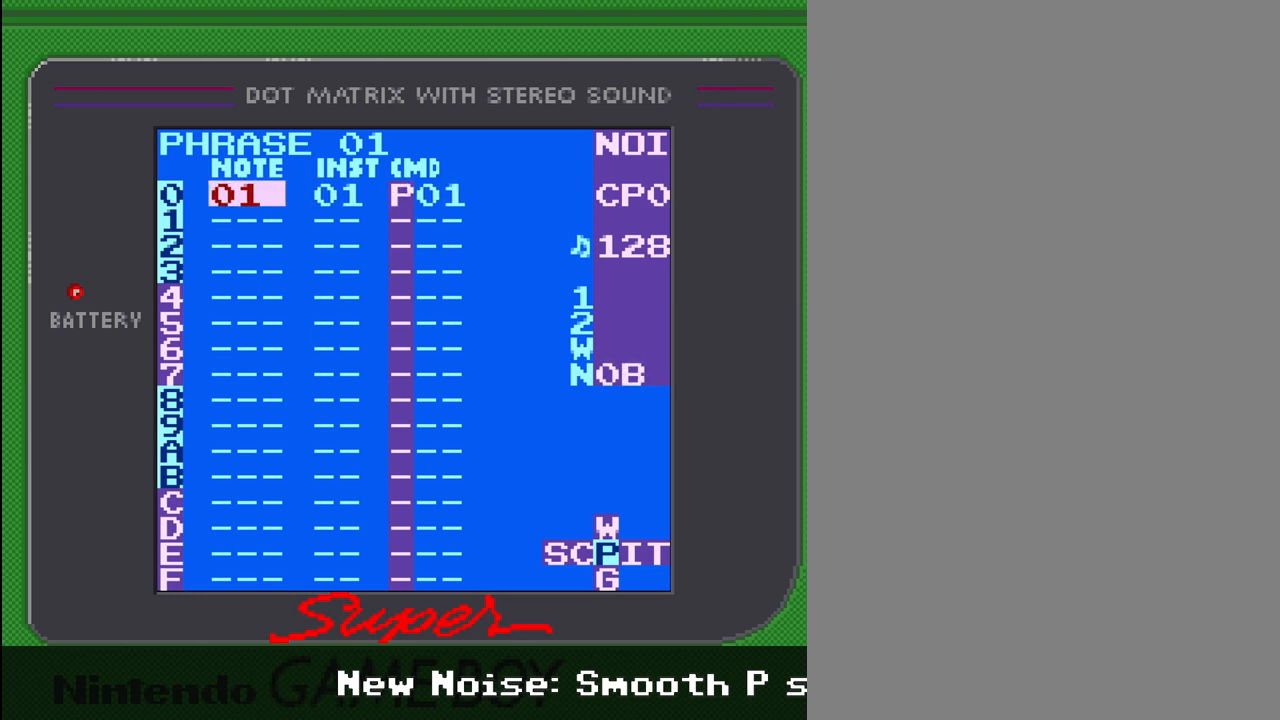
{"buttons": ["A"], "events": []}
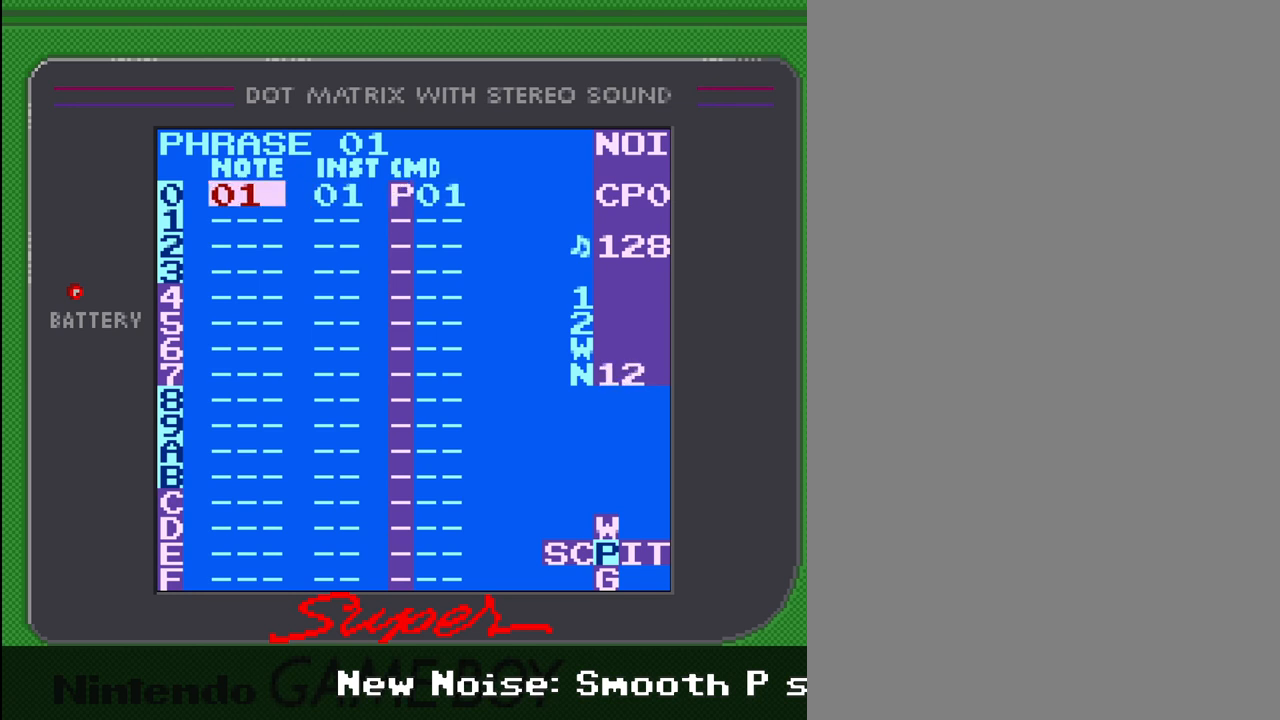
{"buttons": ["A"], "events": []}
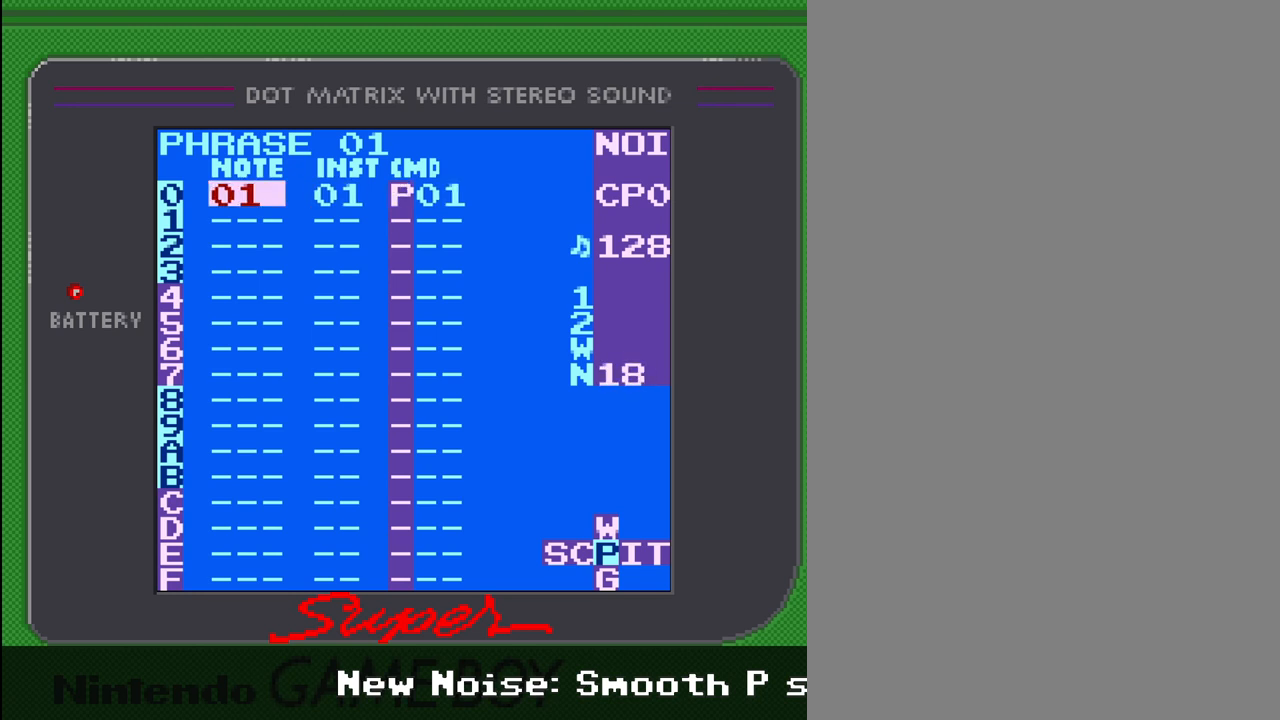
{"buttons": ["A"], "events": []}
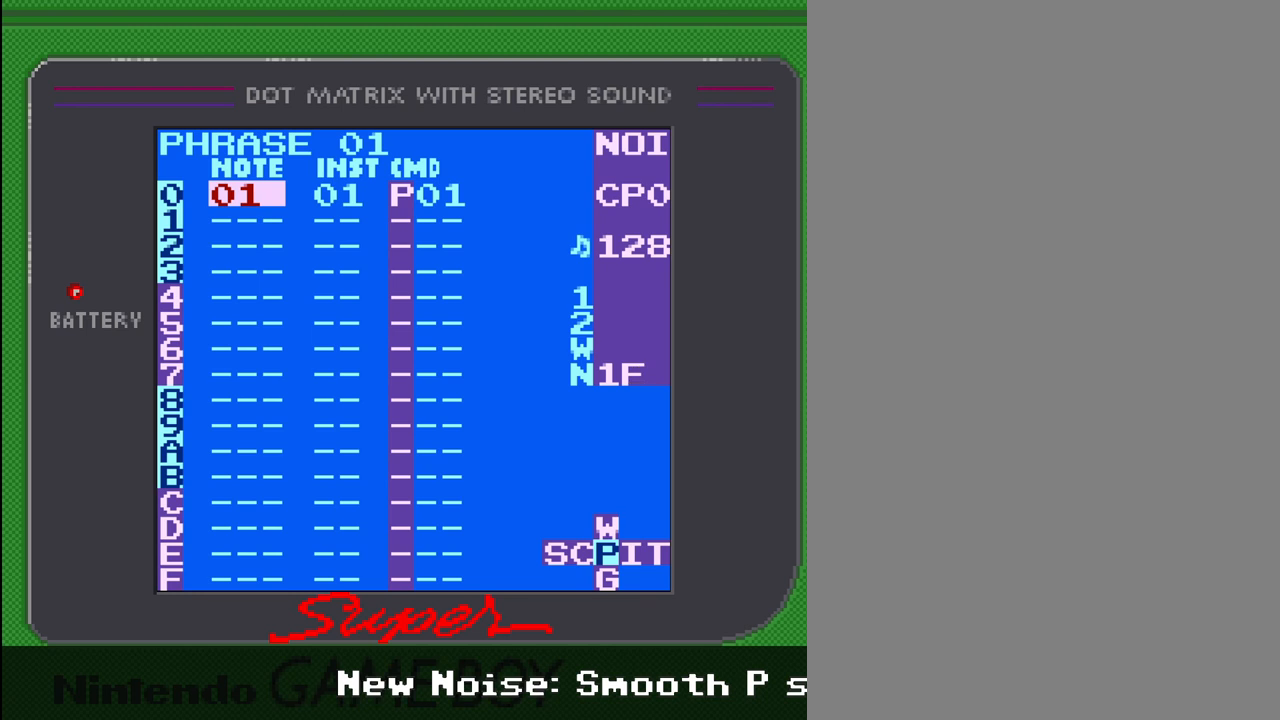
{"buttons": ["A"], "events": []}
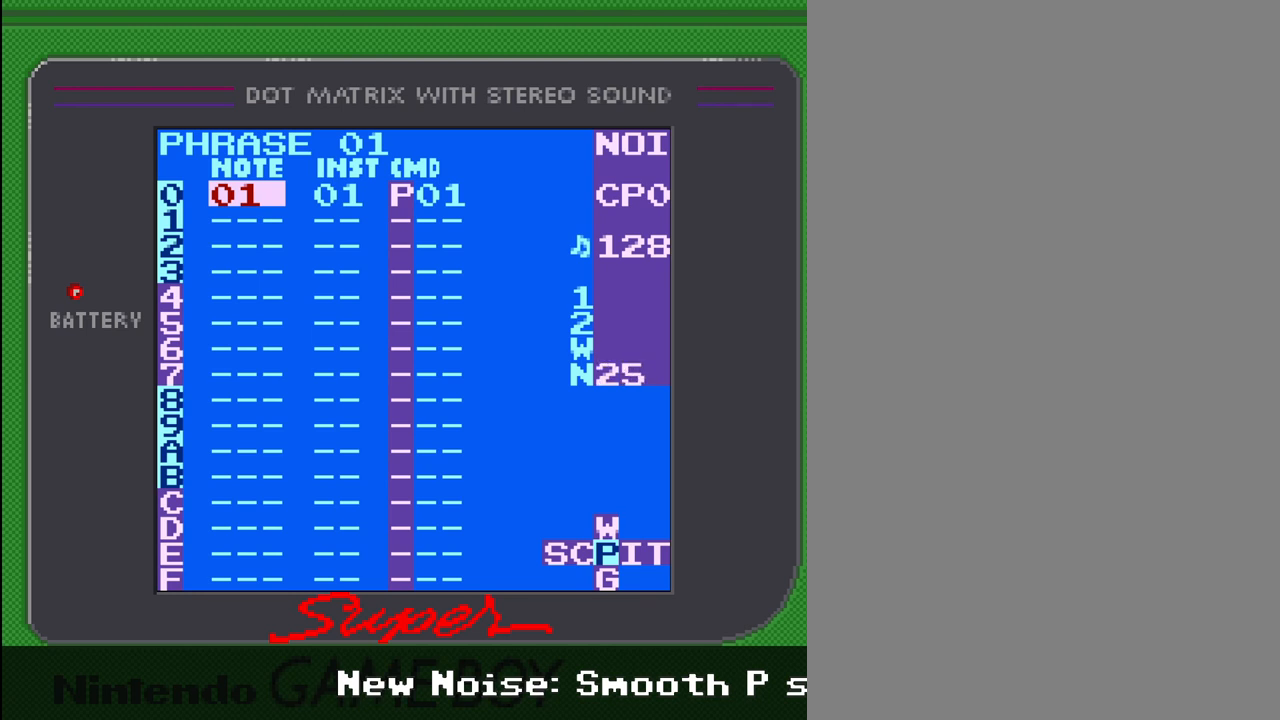
{"buttons": ["A"], "events": []}
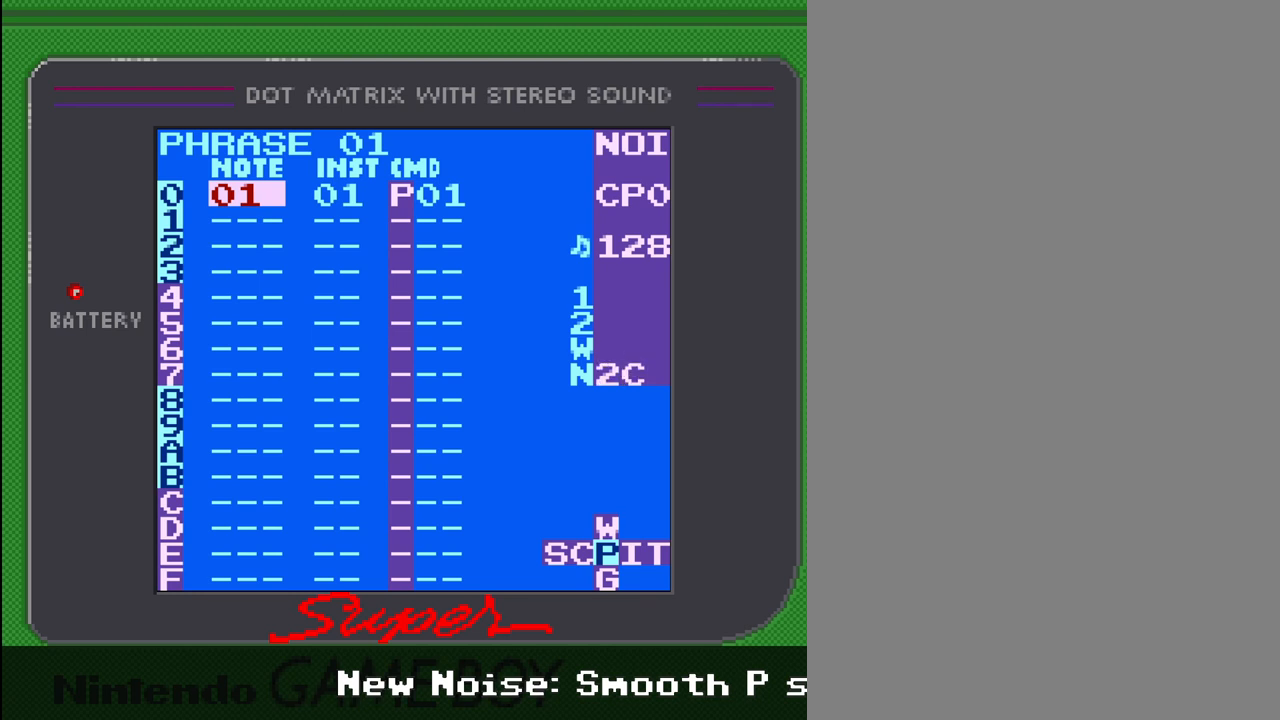
{"buttons": ["A"], "events": []}
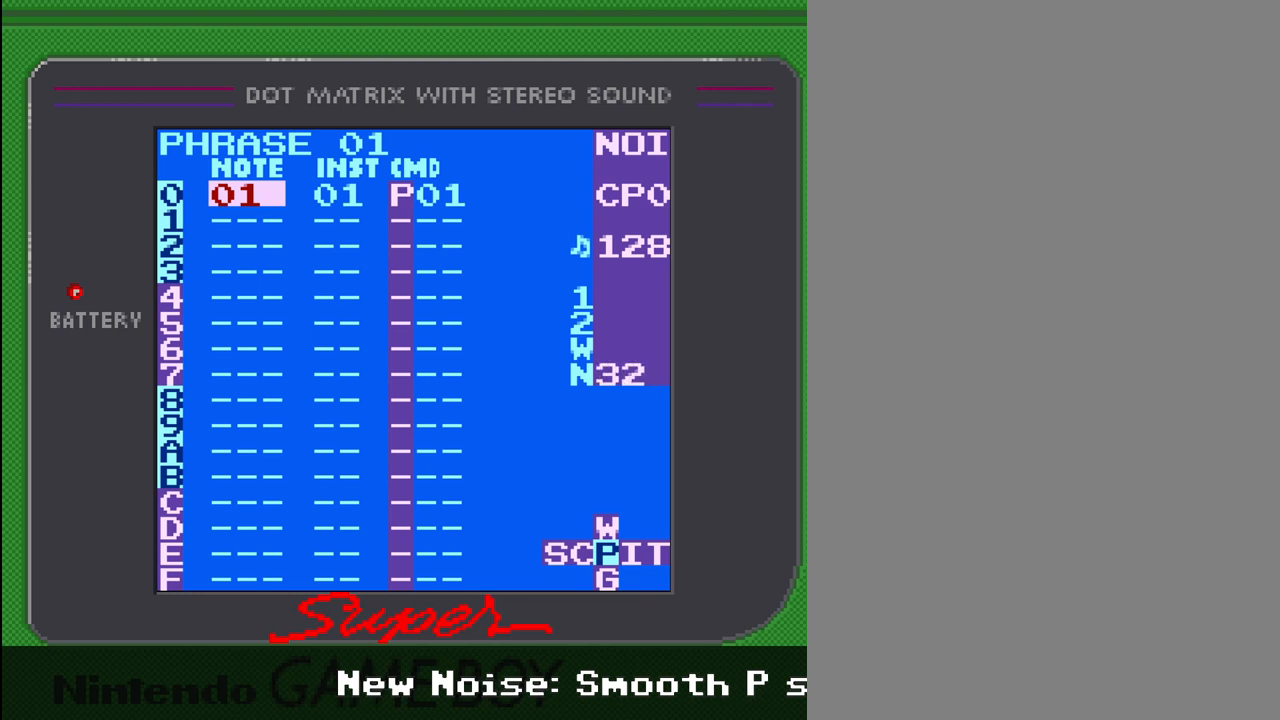
{"buttons": ["A"], "events": []}
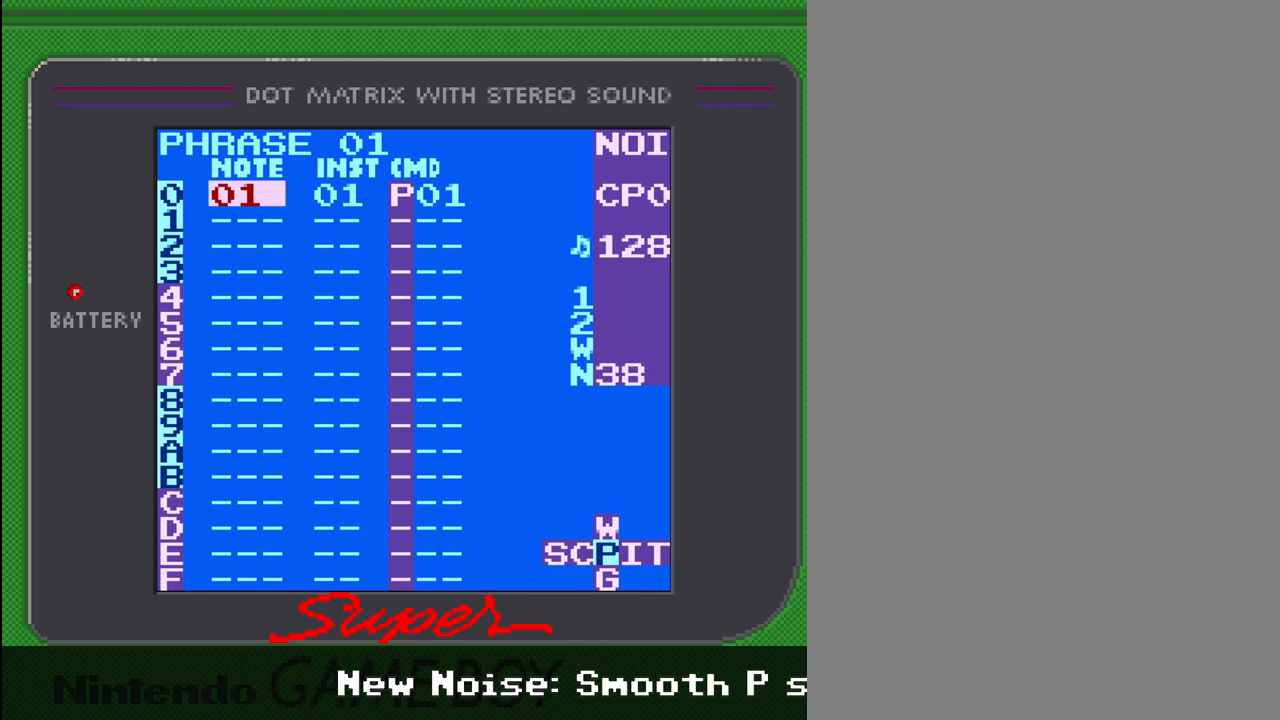
{"buttons": ["A"], "events": []}
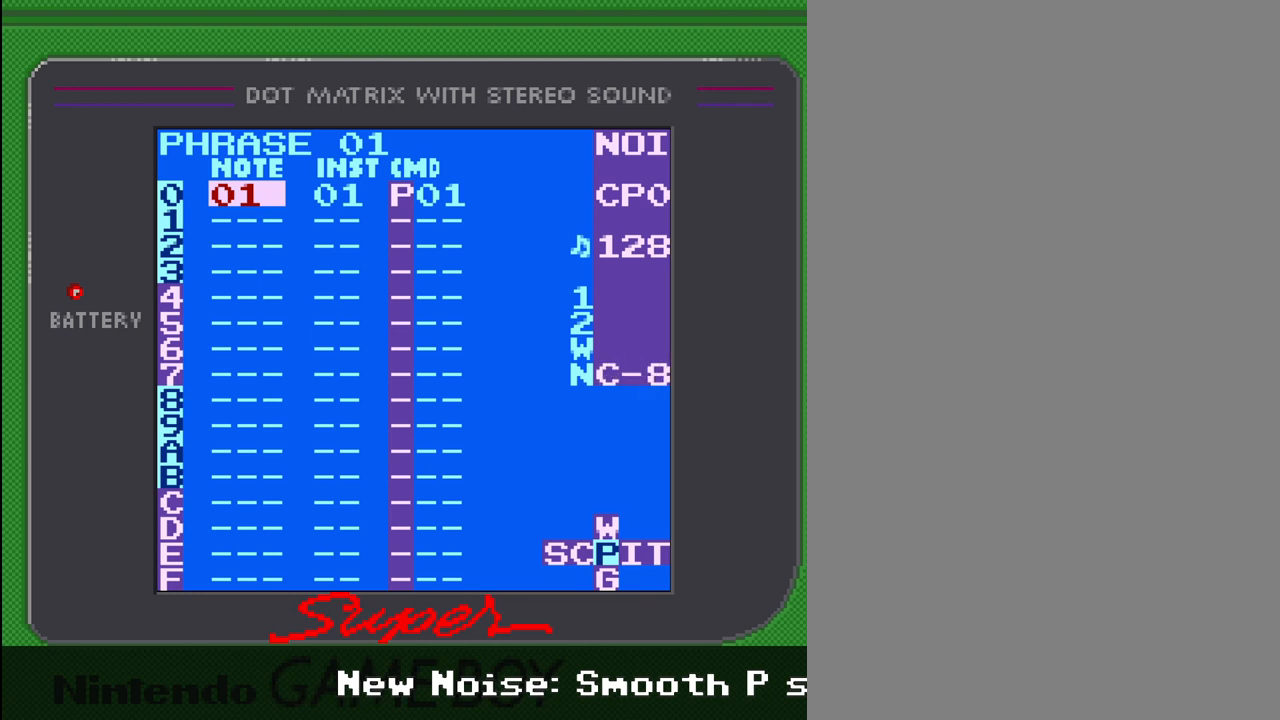
{"buttons": ["A"], "events": []}
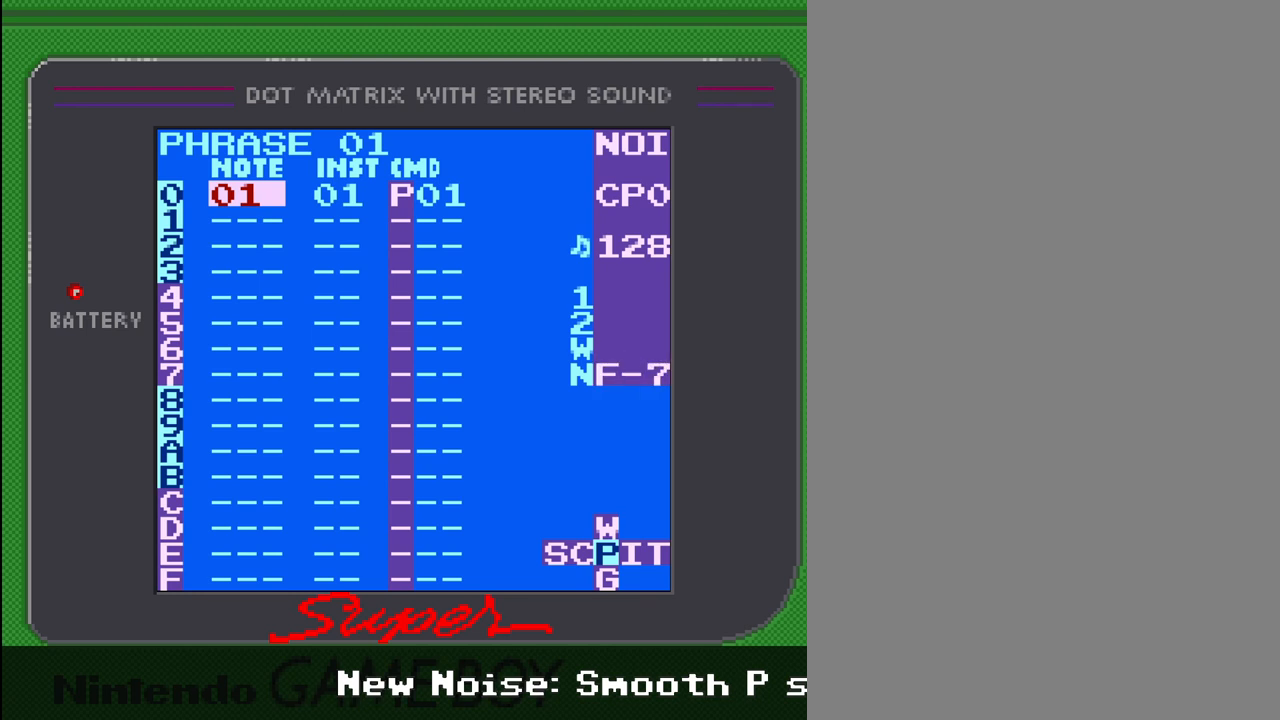
{"buttons": [], "events": [[233, "A", "up"]]}
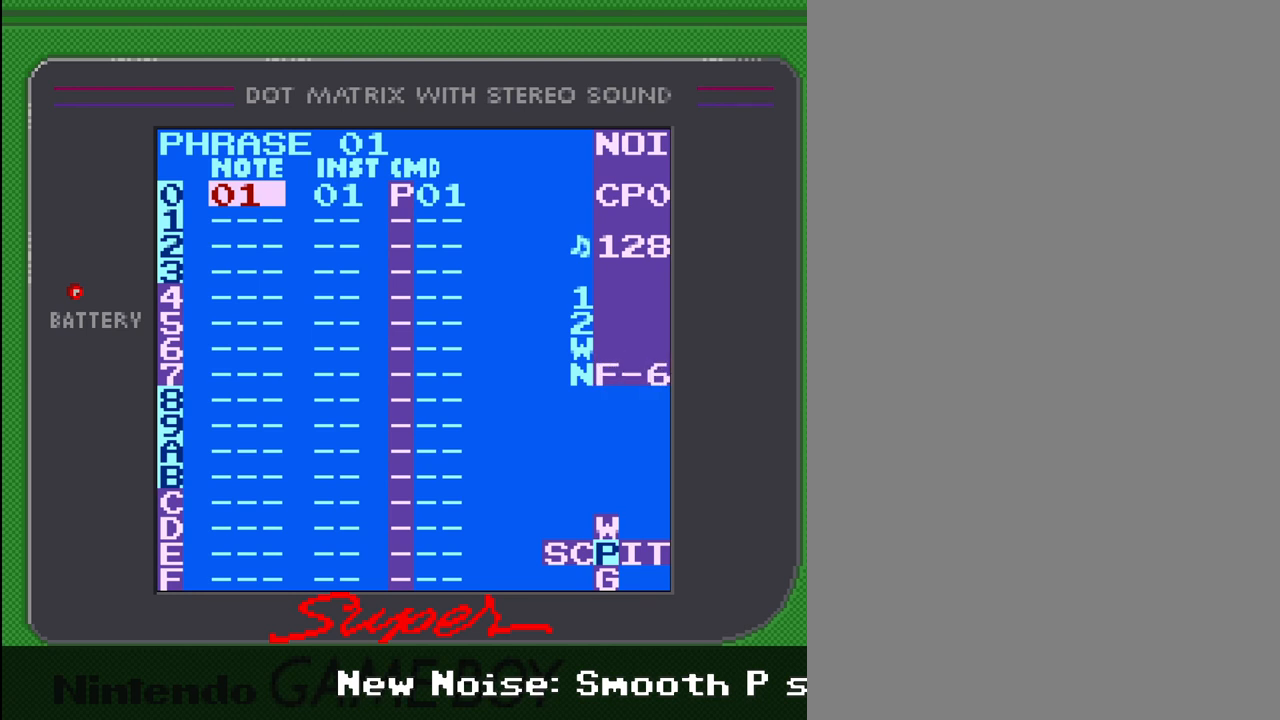
{"buttons": [], "events": [[233, "DPAD_RIGHT", "down"], [400, "DPAD_RIGHT", "up"]]}
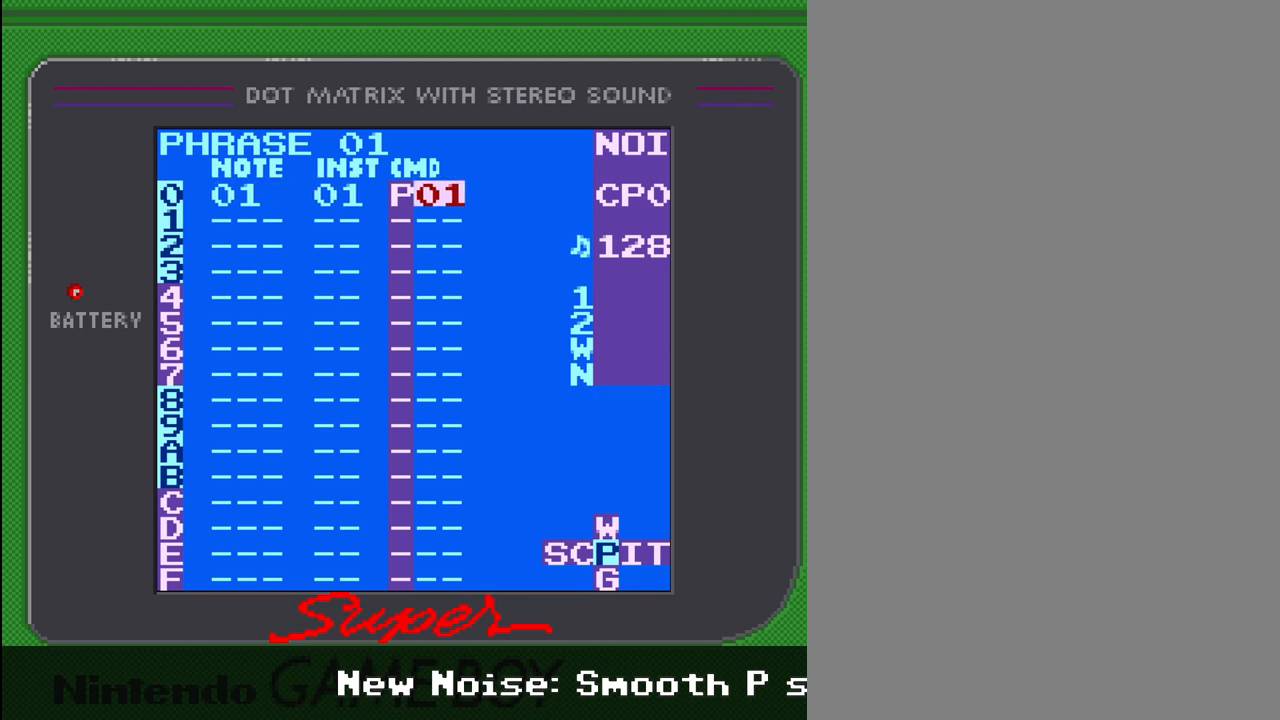
{"buttons": [], "events": []}
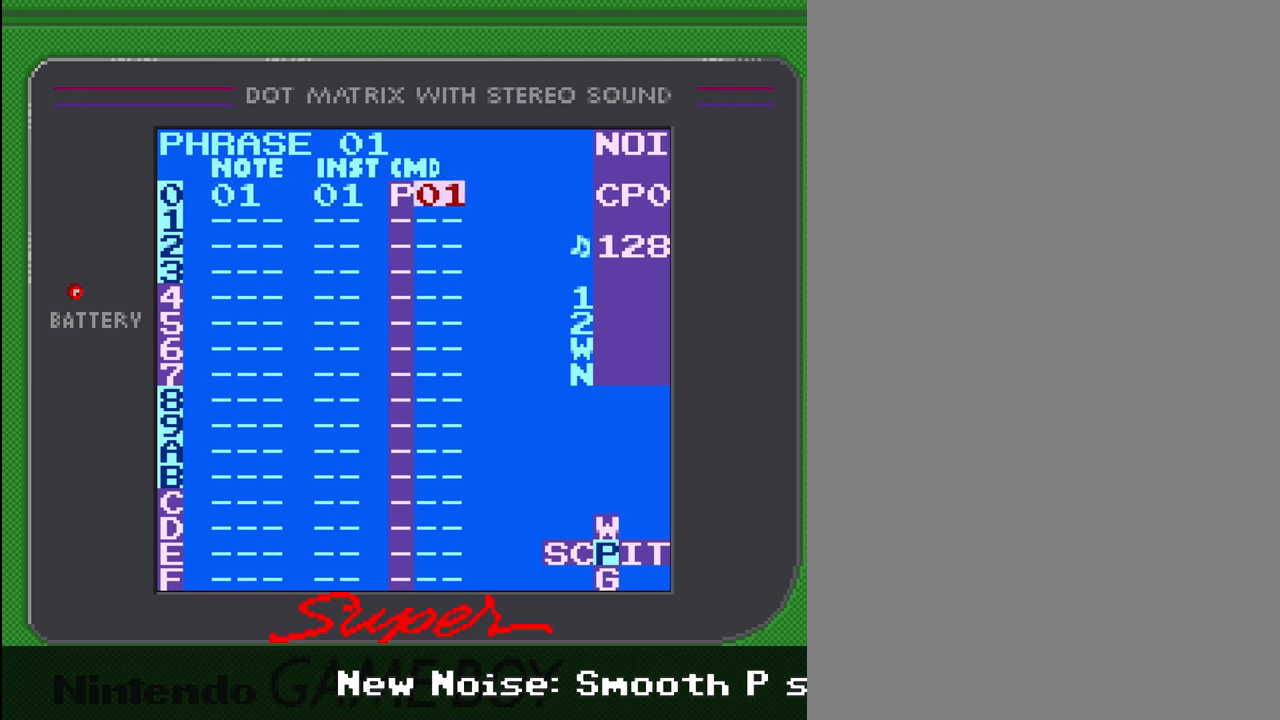
{"buttons": [], "events": []}
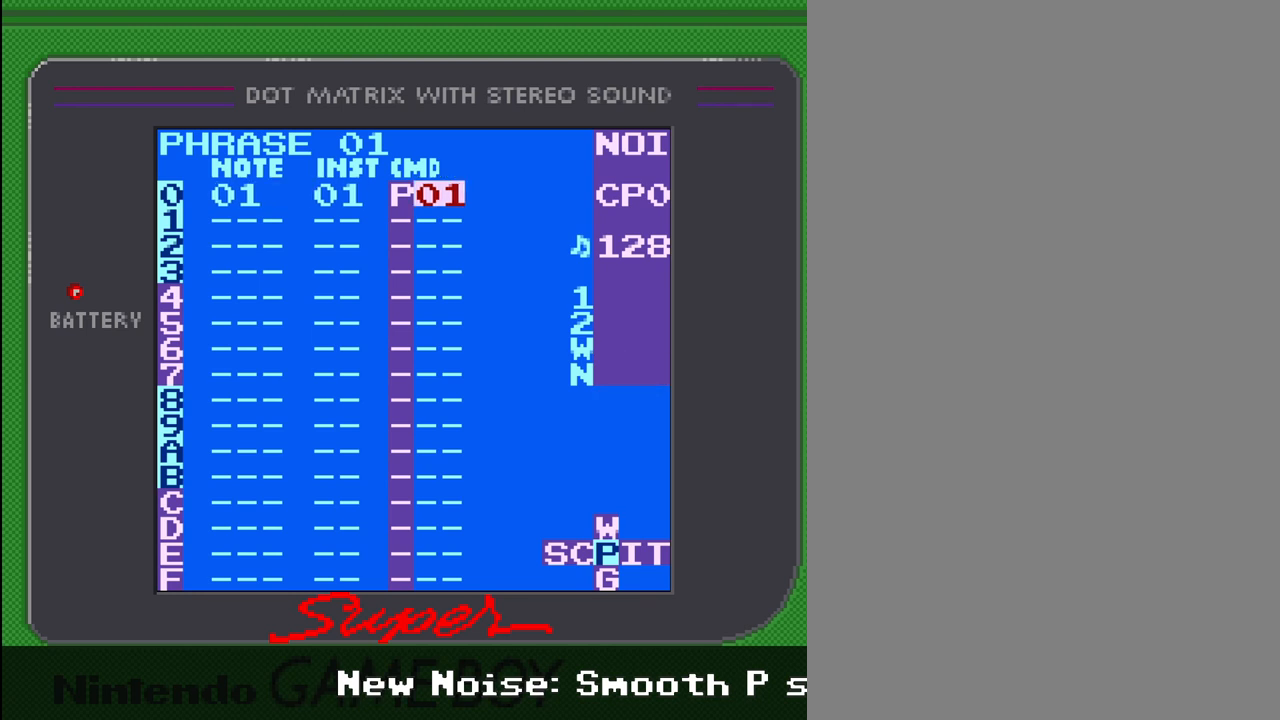
{"buttons": ["DPAD_LEFT"], "events": [[500, "DPAD_LEFT", "down"]]}
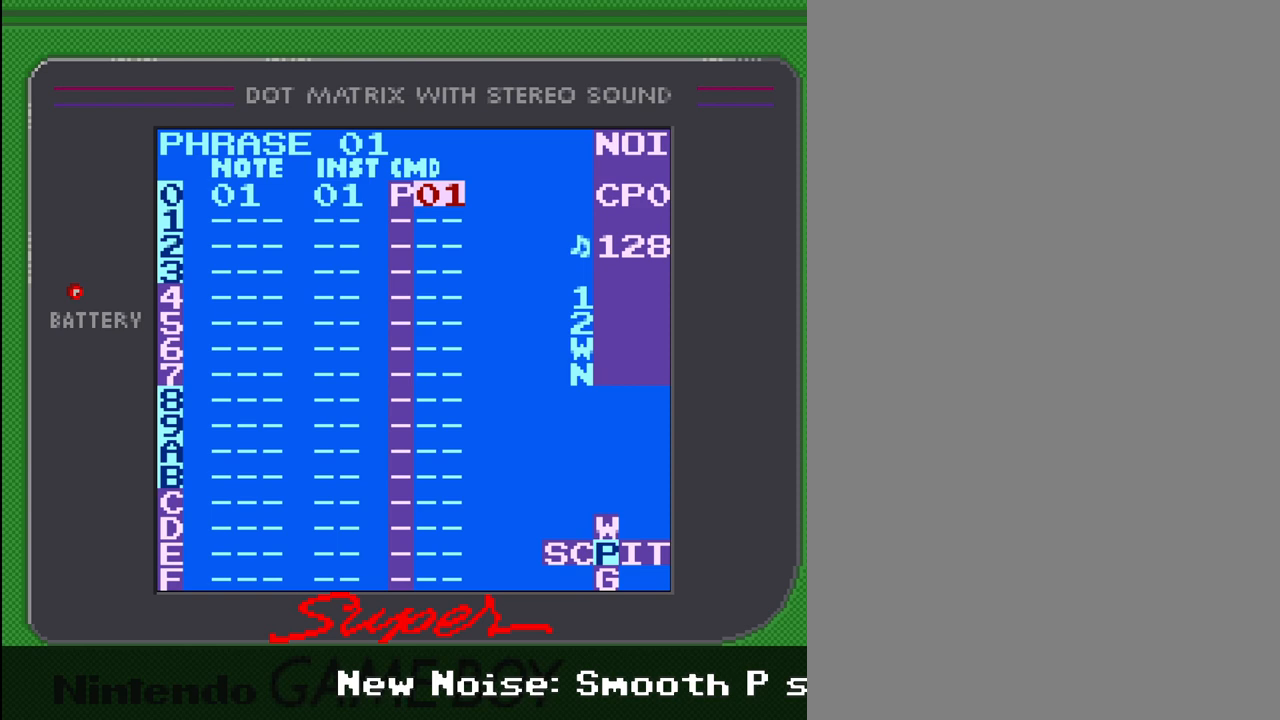
{"buttons": [], "events": [[433, "DPAD_LEFT", "up"]]}
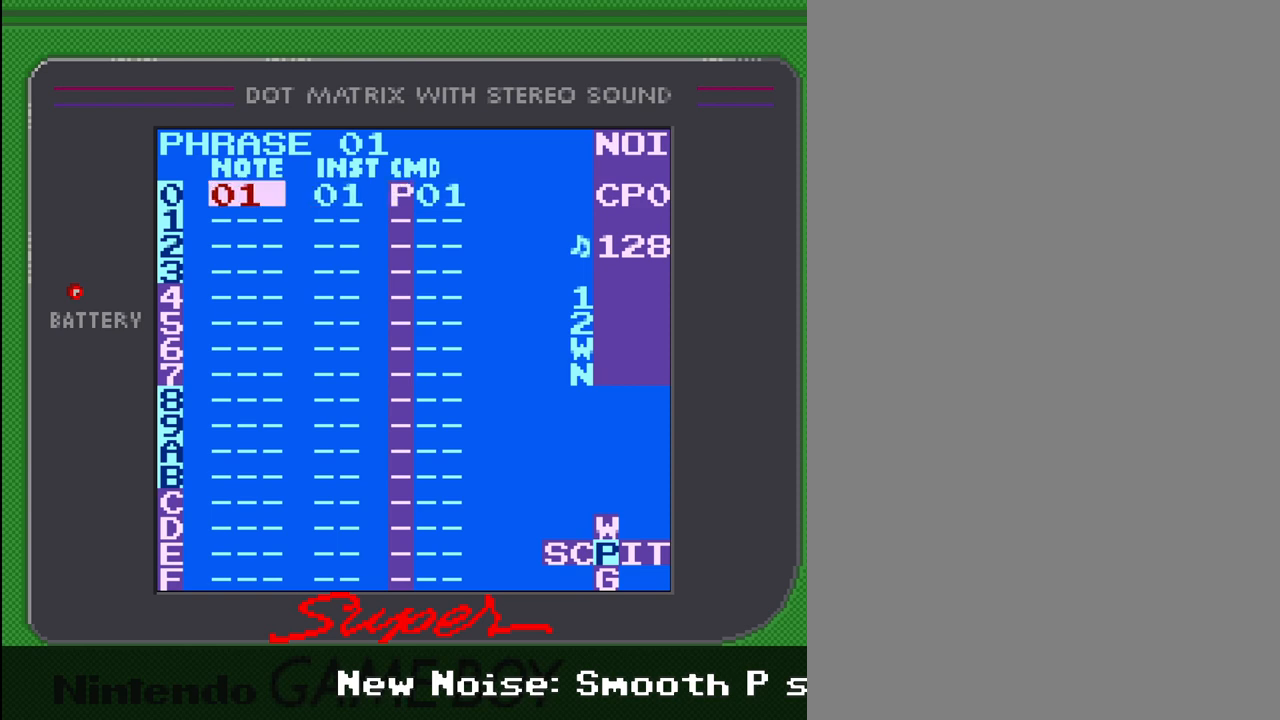
{"buttons": [], "events": [[67, "SELECT", "down"], [500, "SELECT", "up"]]}
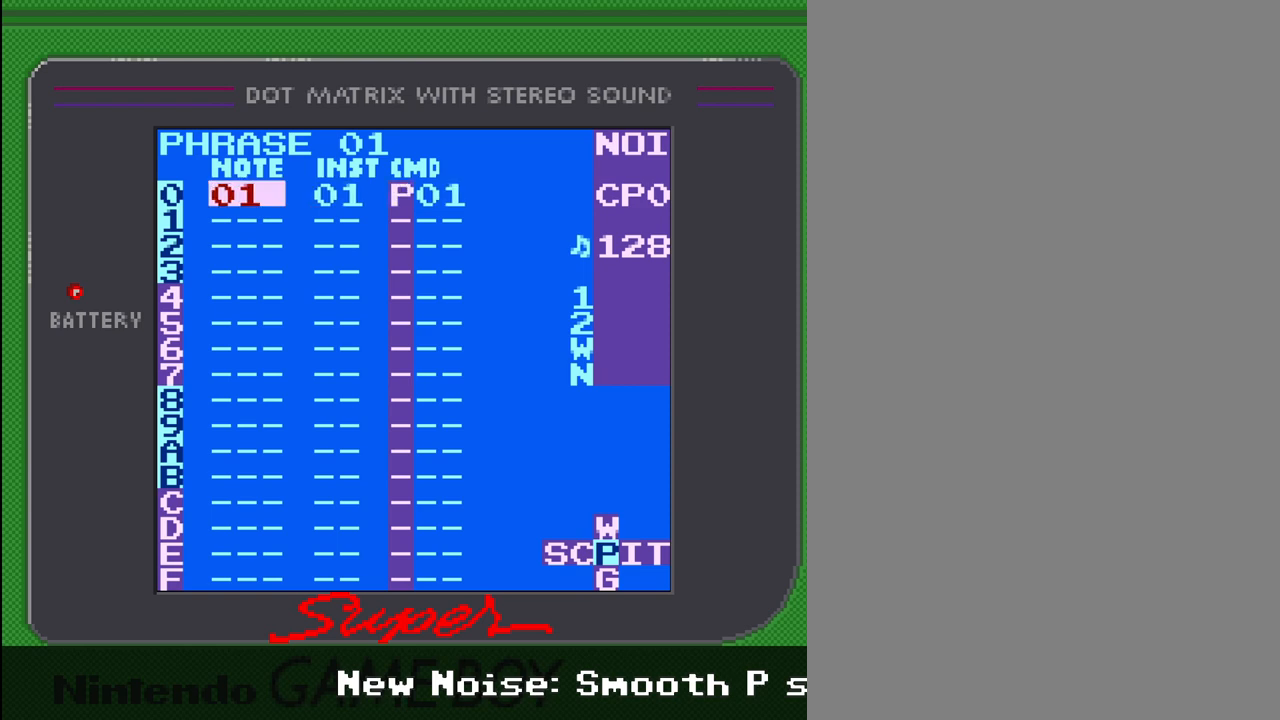
{"buttons": [], "events": []}
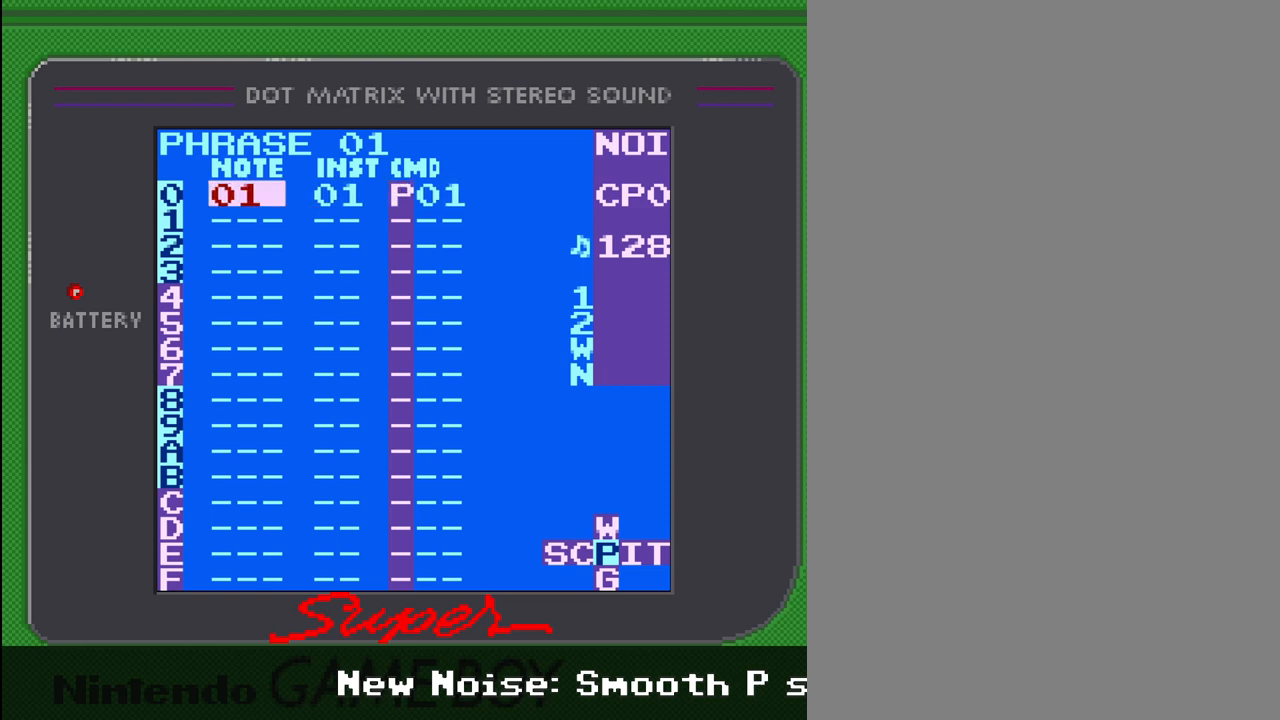
{"buttons": ["SELECT"], "events": [[67, "SELECT", "down"], [167, "DPAD_RIGHT", "down"], [300, "DPAD_RIGHT", "up"]]}
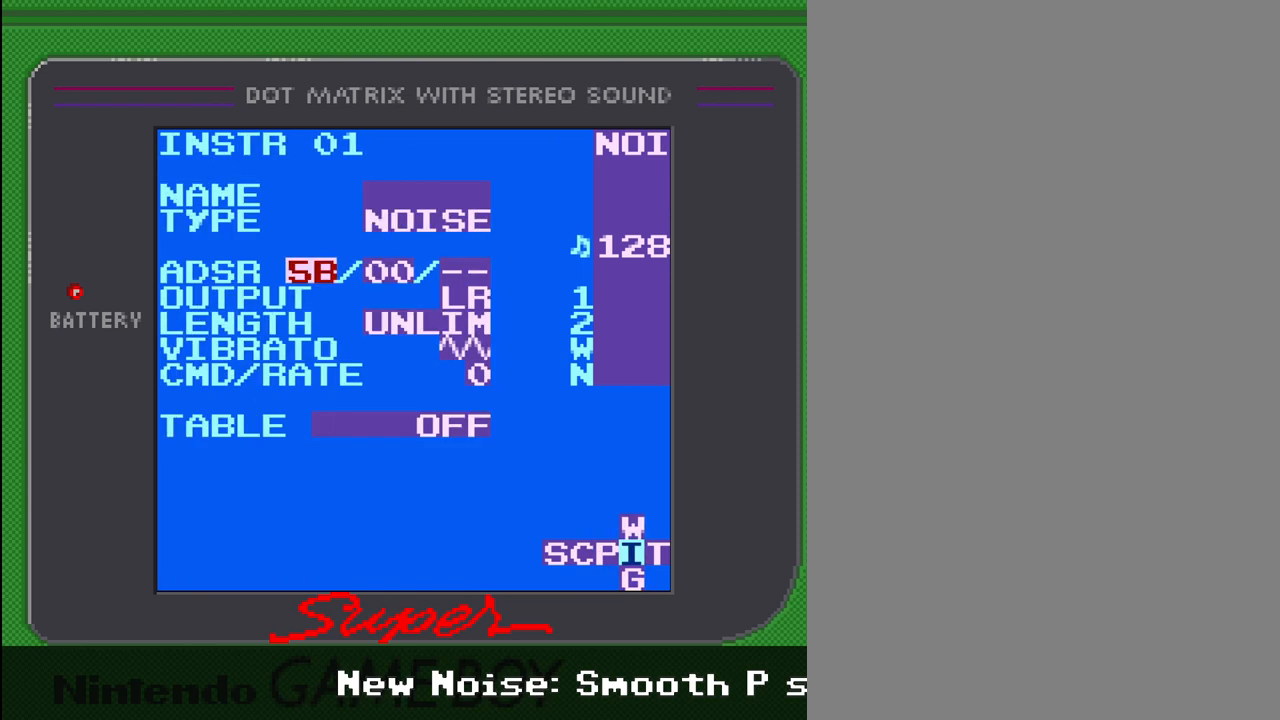
{"buttons": ["SELECT"], "events": [[33, "SELECT", "up"], [467, "SELECT", "down"]]}
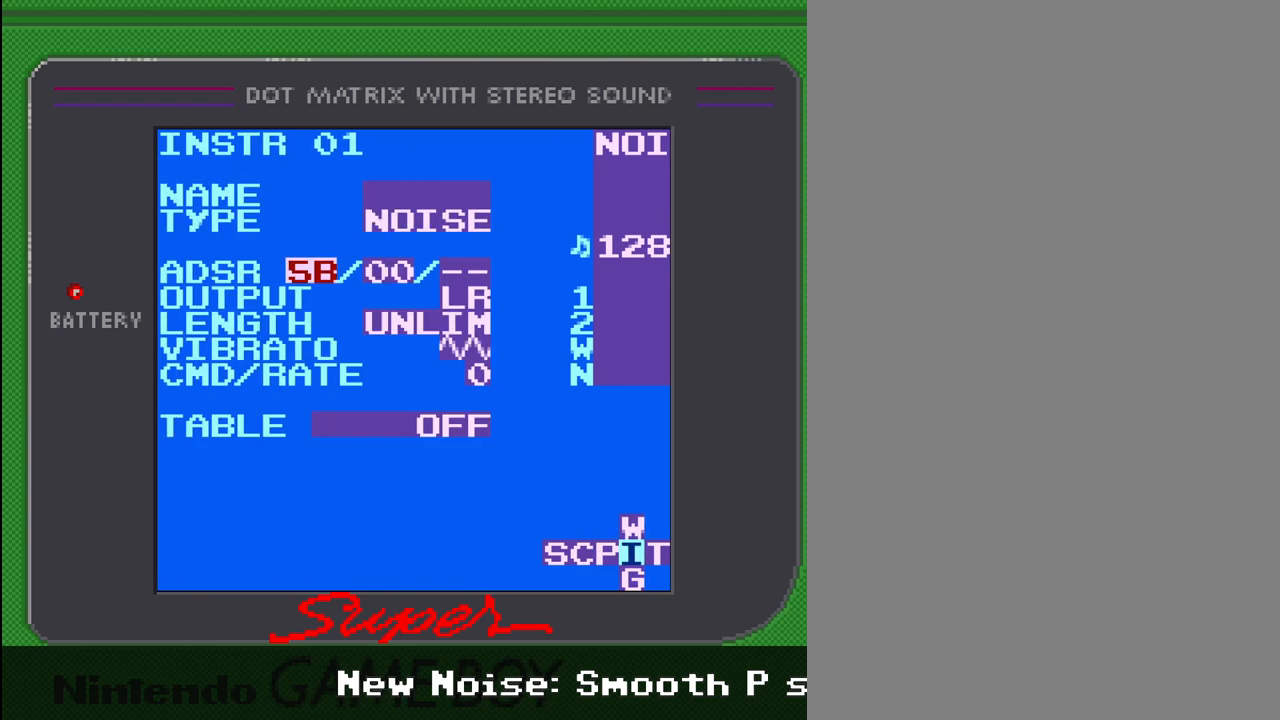
{"buttons": [], "events": [[200, "SELECT", "up"]]}
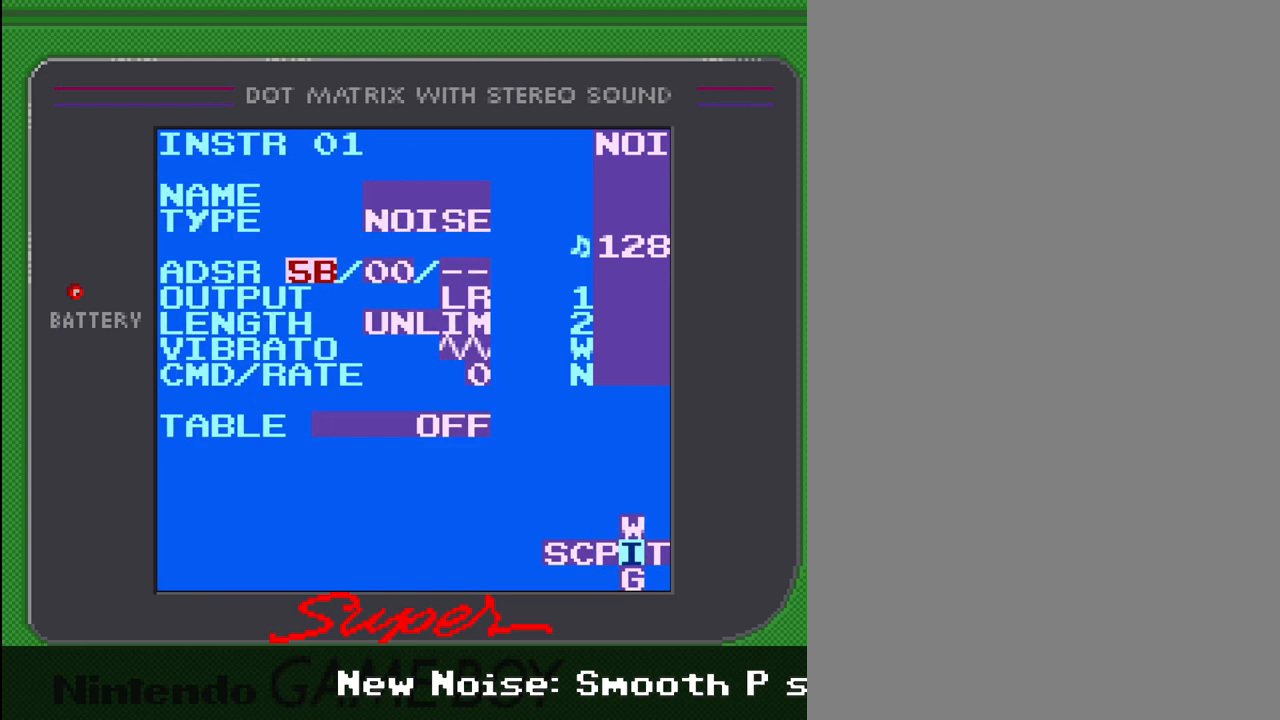
{"buttons": [], "events": []}
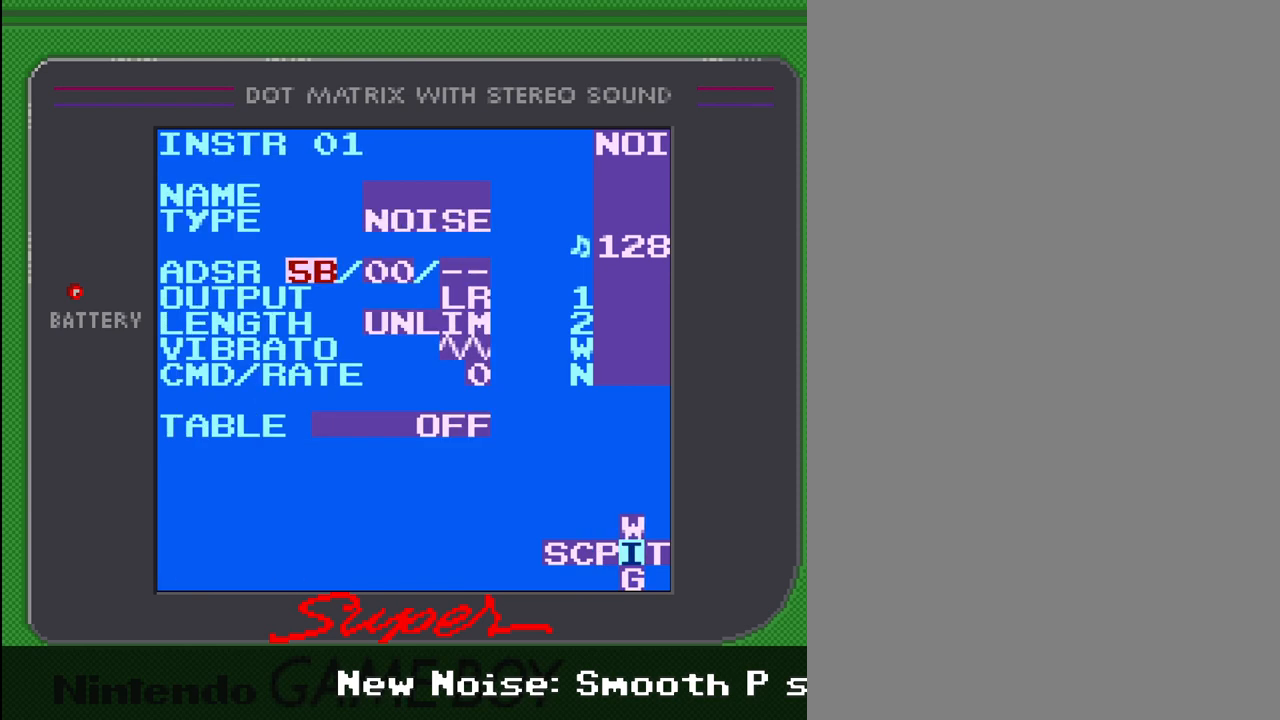
{"buttons": ["A"], "events": [[33, "A", "down"]]}
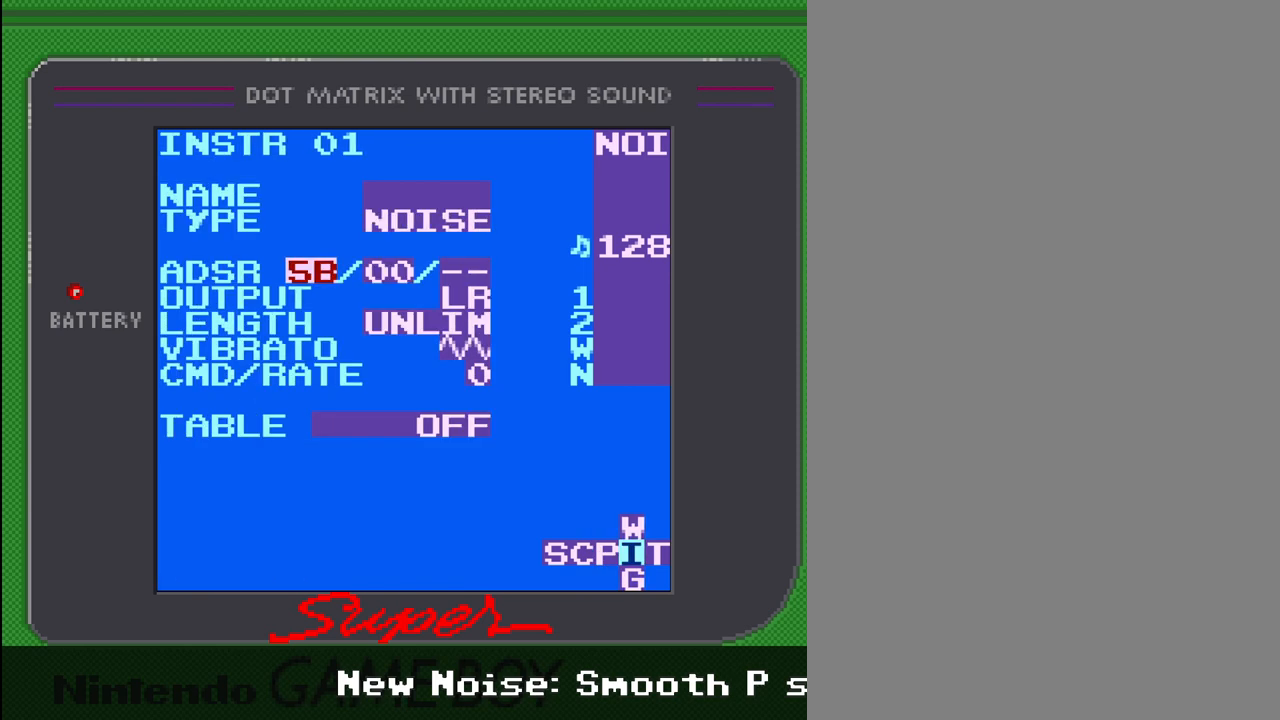
{"buttons": ["A", "DPAD_LEFT"], "events": [[233, "DPAD_LEFT", "down"]]}
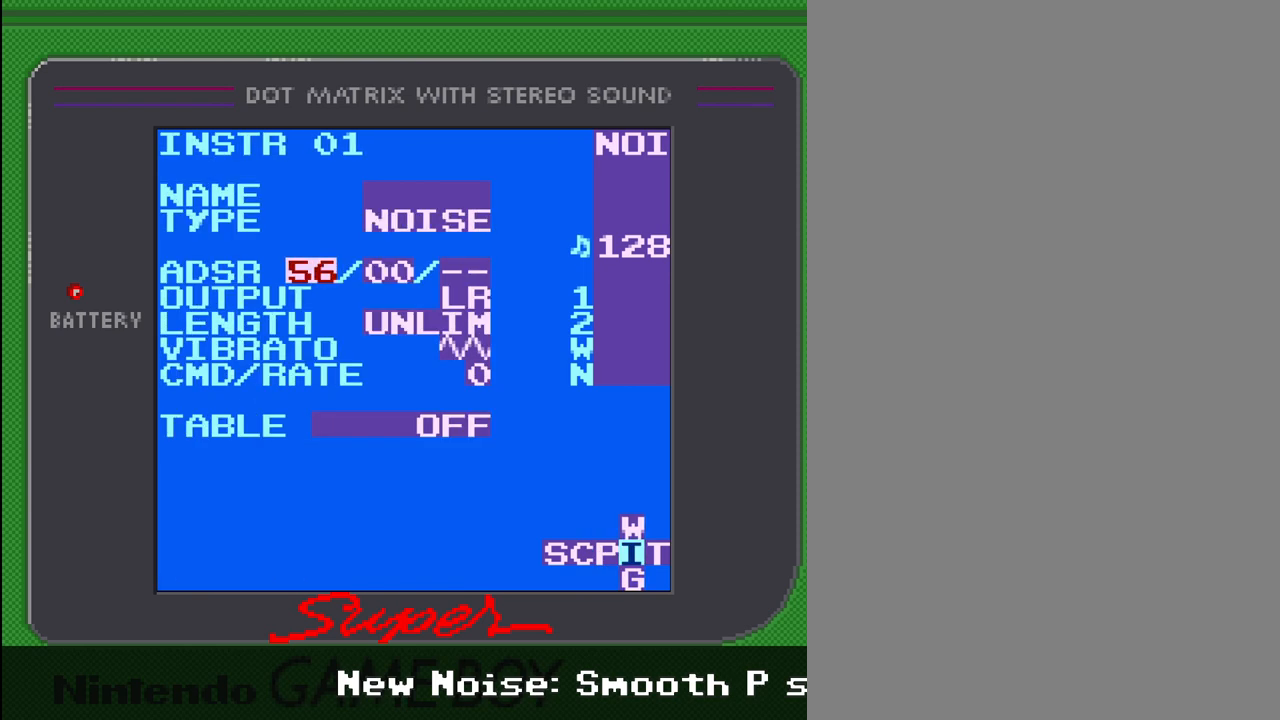
{"buttons": ["A", "DPAD_LEFT"], "events": [[133, "DPAD_LEFT", "up"], [433, "DPAD_LEFT", "down"]]}
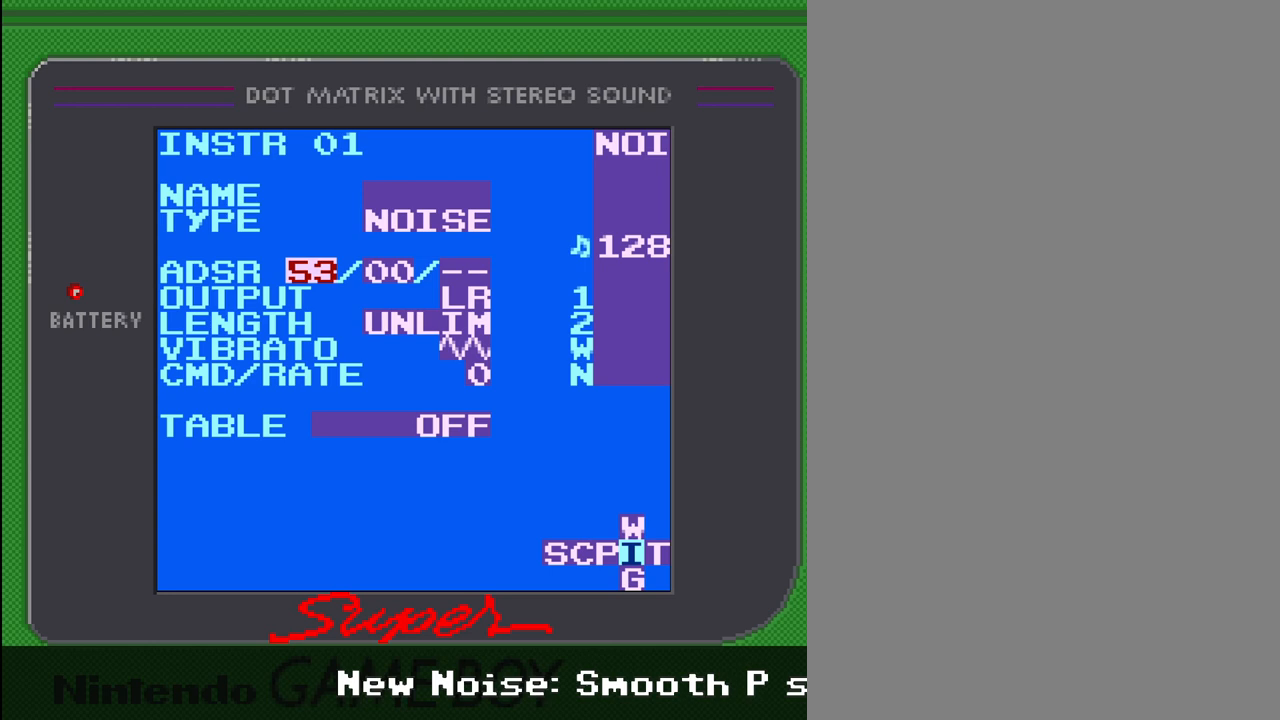
{"buttons": ["A"], "events": [[200, "DPAD_LEFT", "up"]]}
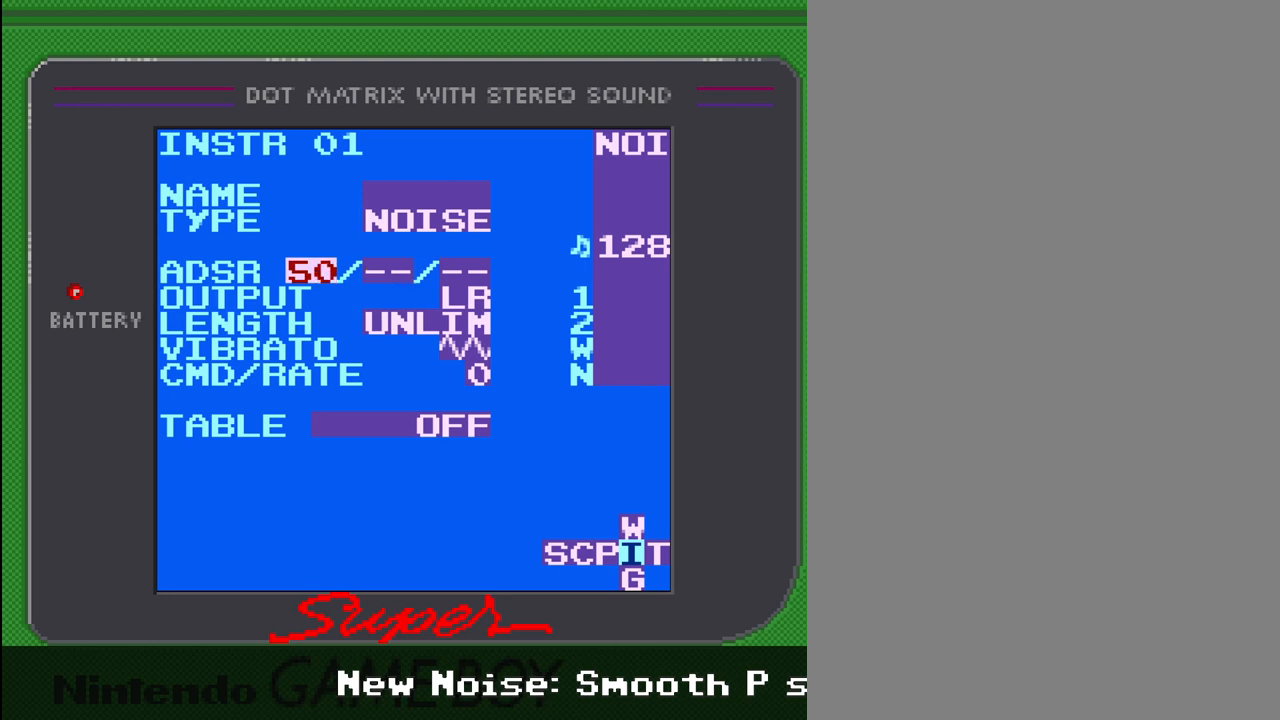
{"buttons": ["SELECT"], "events": [[133, "A", "up"], [433, "SELECT", "down"]]}
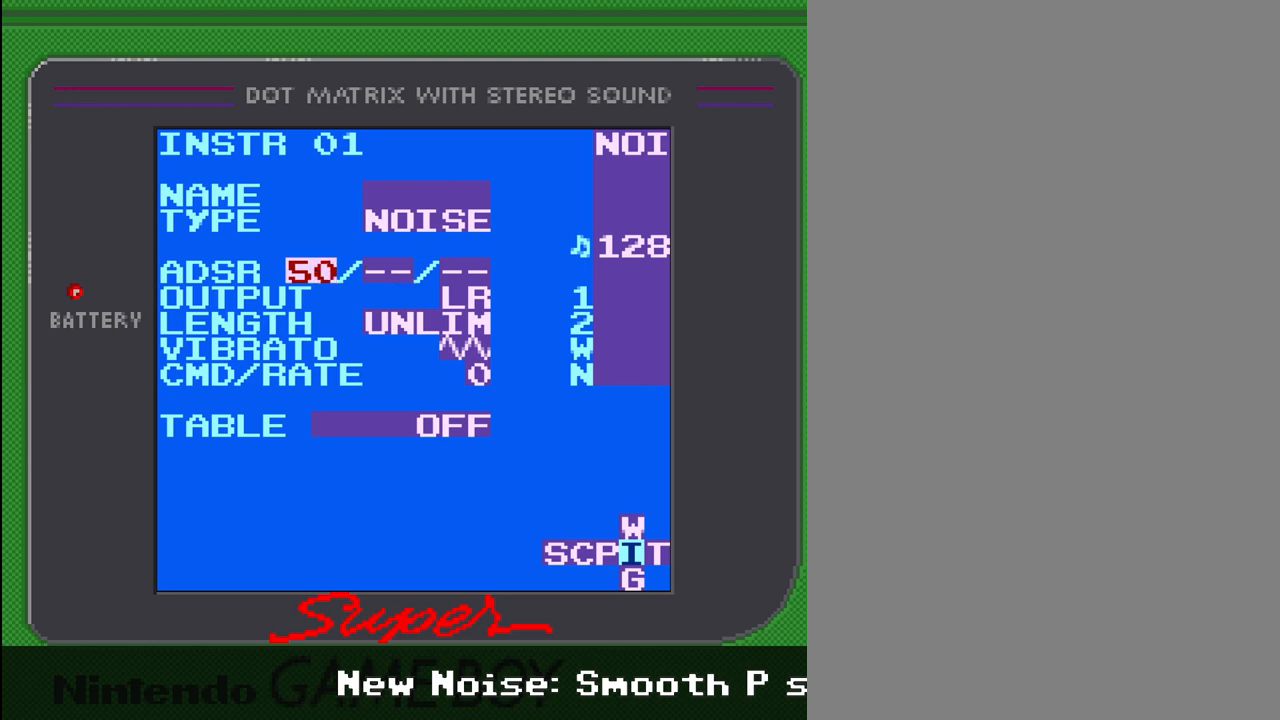
{"buttons": [], "events": [[133, "DPAD_LEFT", "down"], [200, "DPAD_LEFT", "up"], [233, "SELECT", "up"]]}
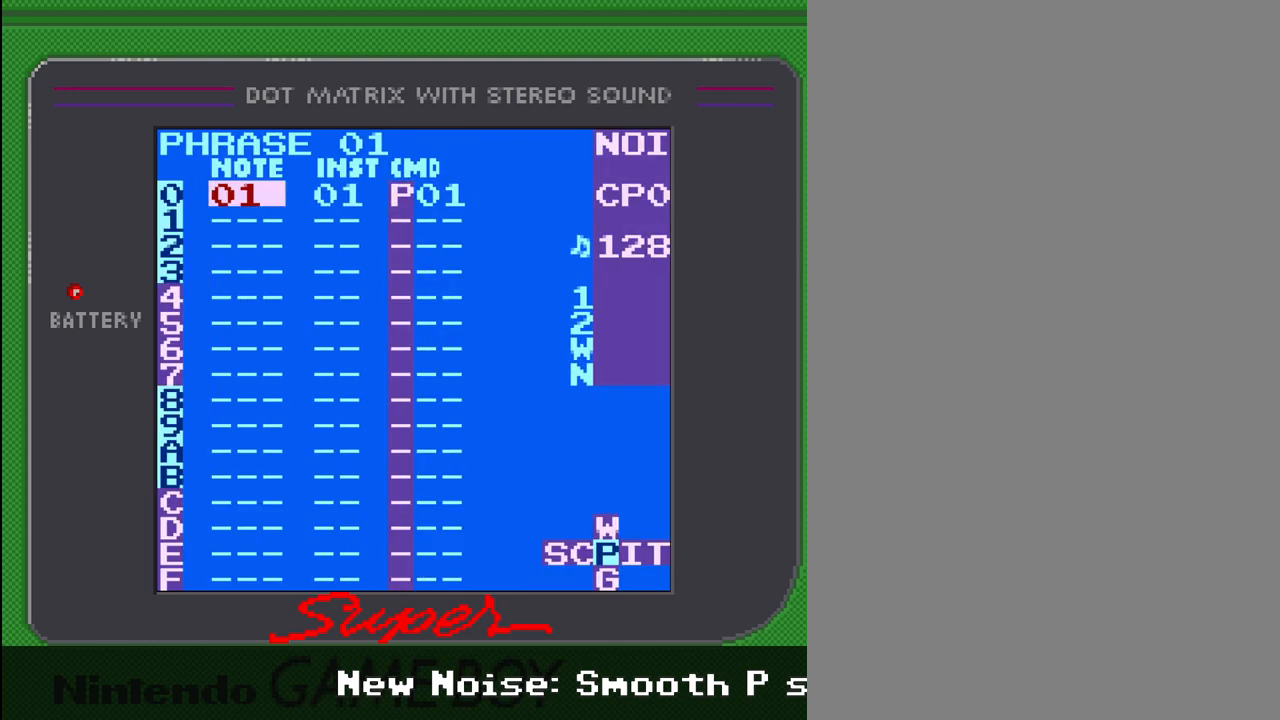
{"buttons": ["A"], "events": [[267, "A", "down"]]}